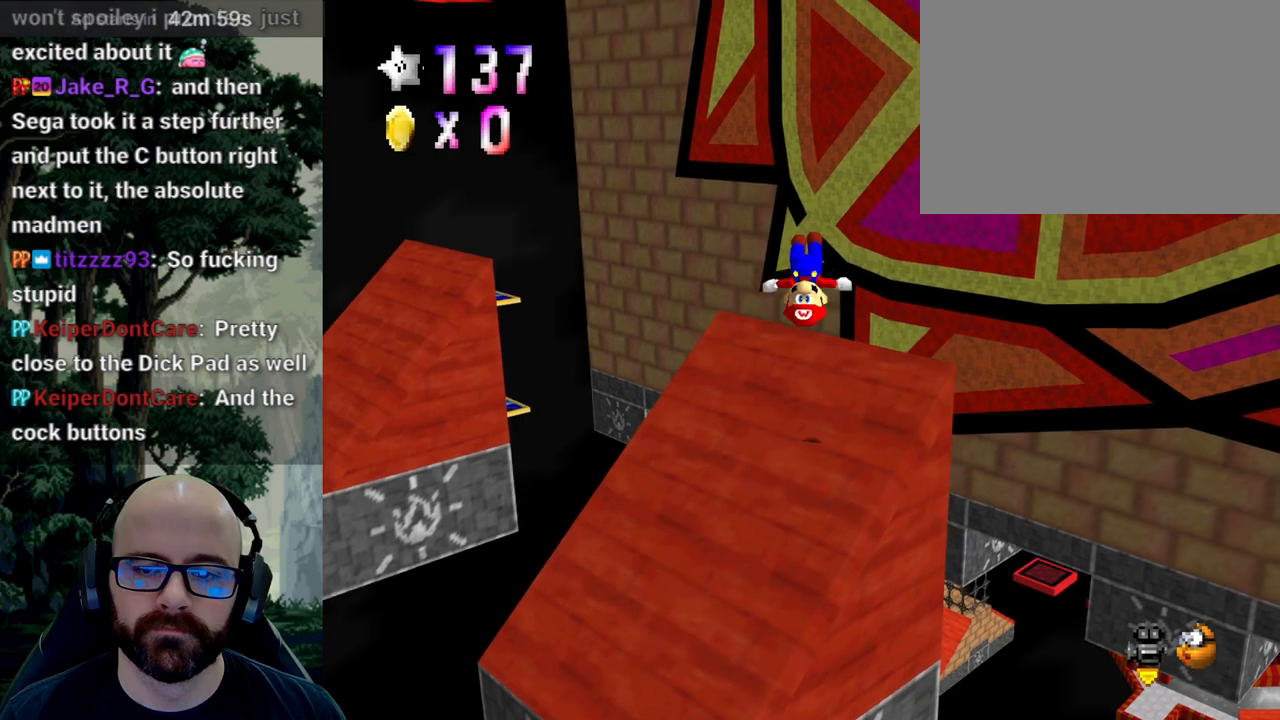
Gameplay with a controller (Xbox layout); each line is a JSON object with the inputs held at the frame after it (dt_ms = milliseconds from this image to that frame). "events" lists button and stick changes between this image and that frame as [ms after this image, input, new state], when the widget could be followed in between. Not read: B DPAD_DOWN DPAD_LEFT DPAD_RIGHT DPAD_UP L1 L2 L3 R1 R2 R3 SELECT START Y.
{"dt_ms": 500, "buttons": [], "left_stick": "center", "right_stick": "right", "events": [[83, "right_stick", "center"], [250, "A", "up"], [283, "left_stick", "down-right"], [417, "left_stick", "center"], [417, "right_stick", "right"]]}
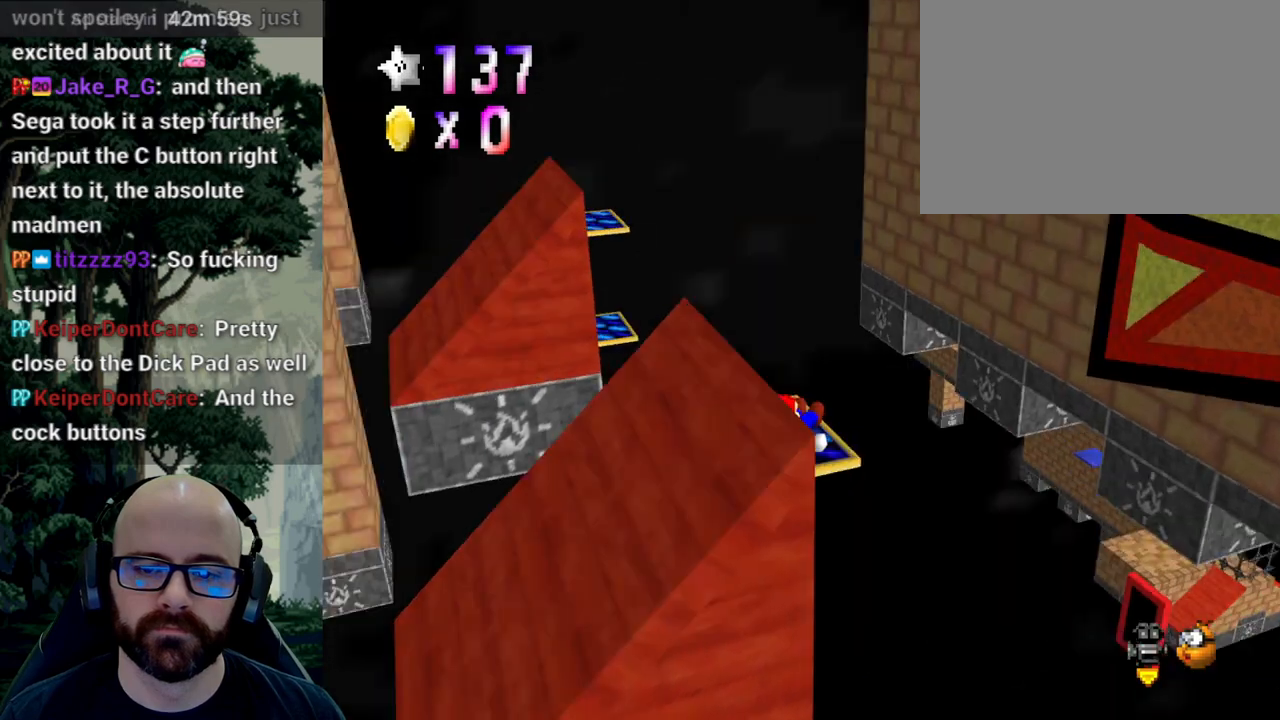
{"dt_ms": 500, "buttons": [], "left_stick": "up", "right_stick": "center", "events": [[67, "right_stick", "center"], [350, "left_stick", "up"]]}
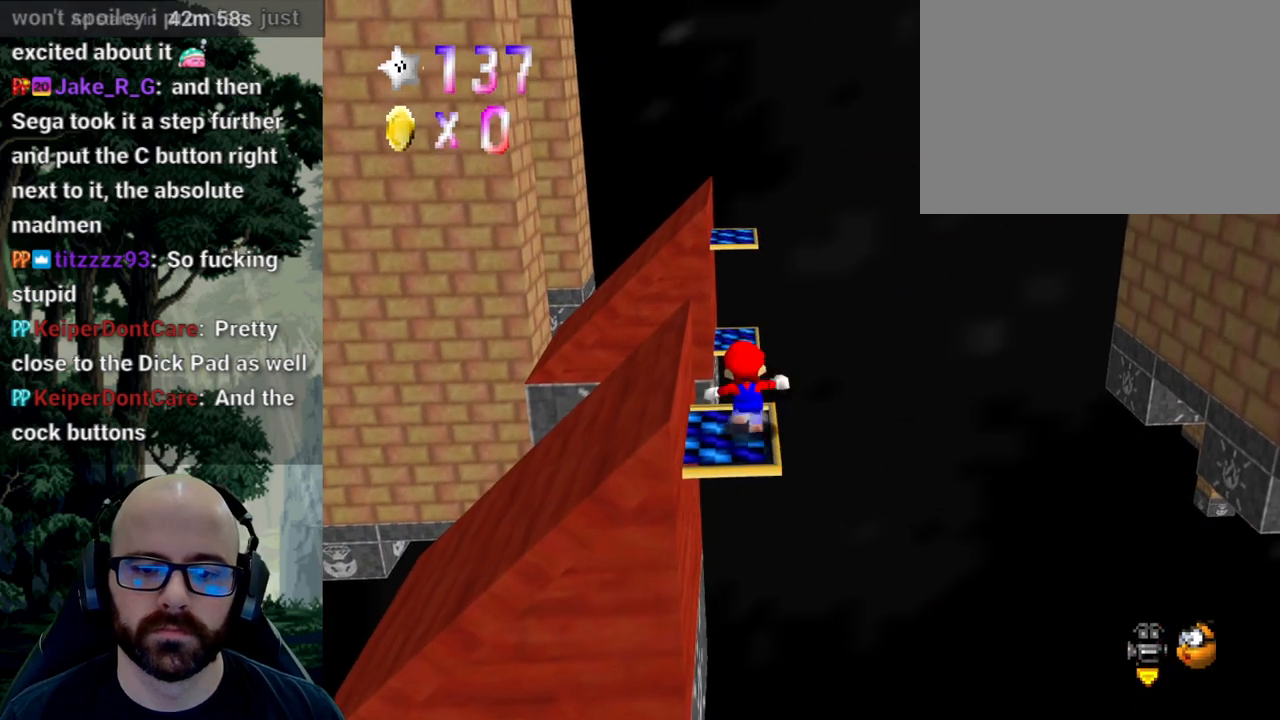
{"dt_ms": 500, "buttons": [], "left_stick": "up", "right_stick": "center", "events": [[217, "A", "down"], [450, "A", "up"]]}
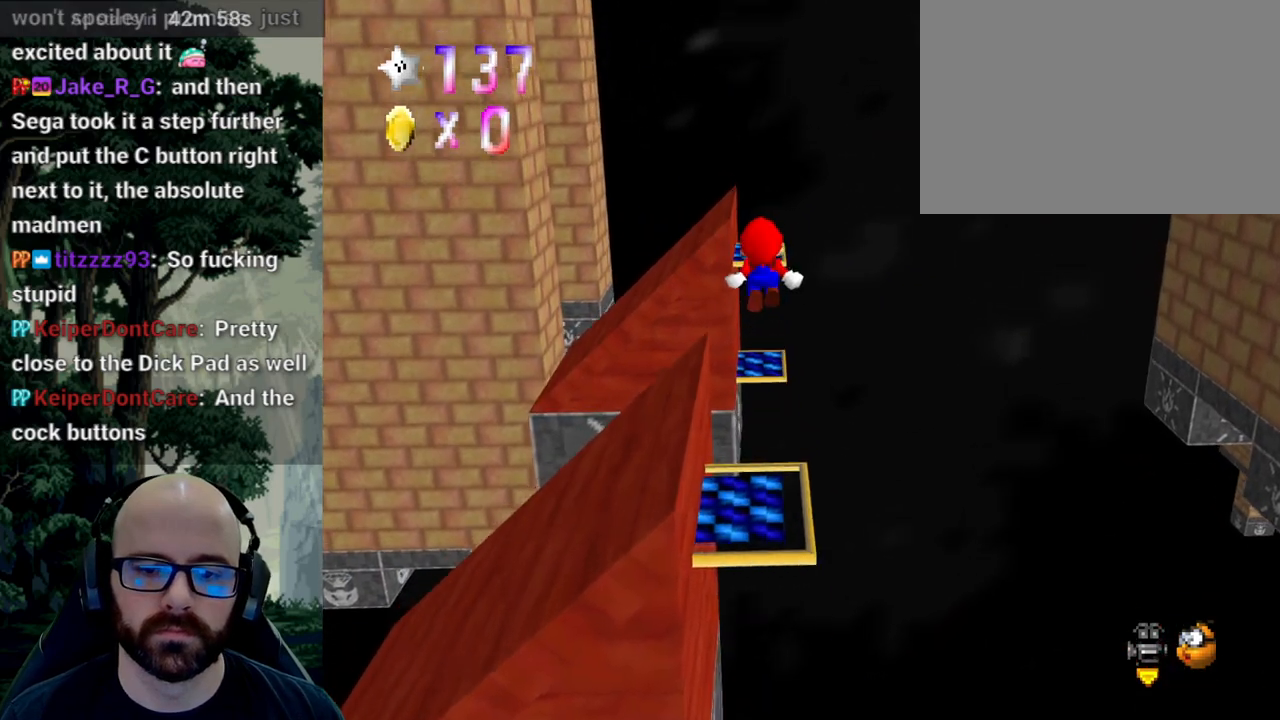
{"dt_ms": 1000, "buttons": [], "left_stick": "left", "right_stick": "center"}
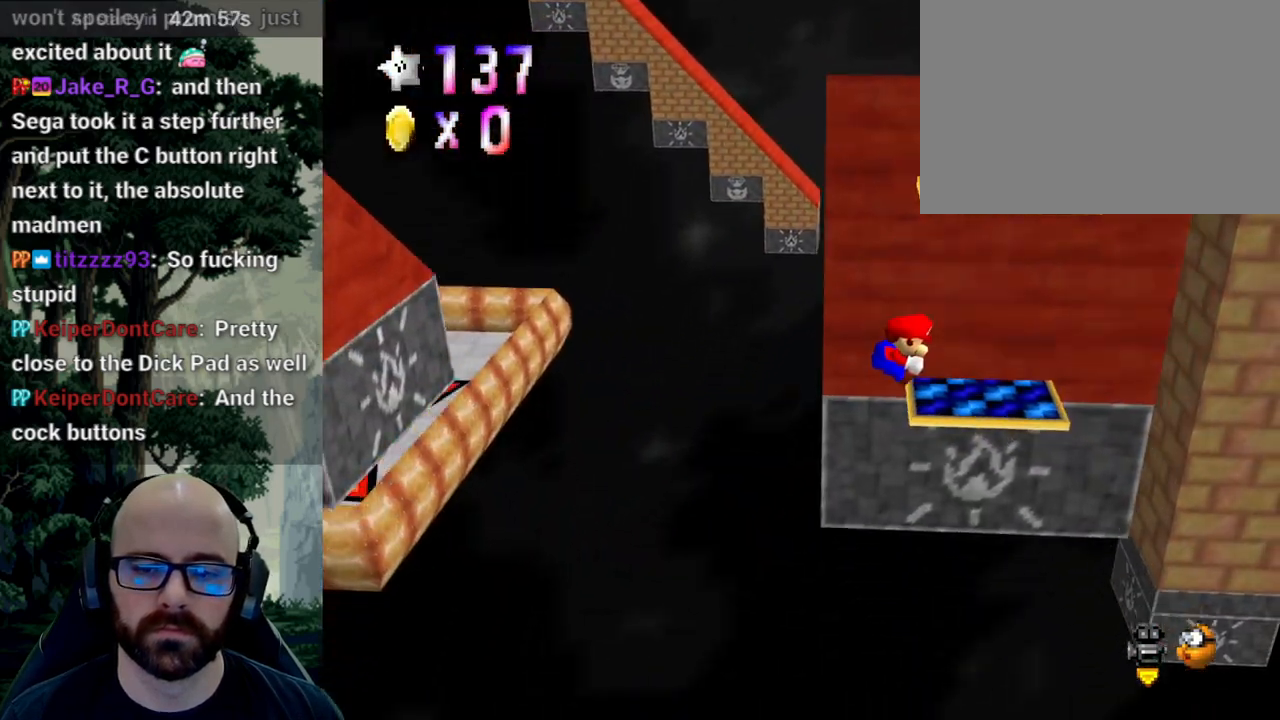
{"dt_ms": 500, "buttons": ["A"], "left_stick": "right", "right_stick": "center", "events": [[117, "left_stick", "up-left"], [283, "A", "down"], [433, "left_stick", "right"]]}
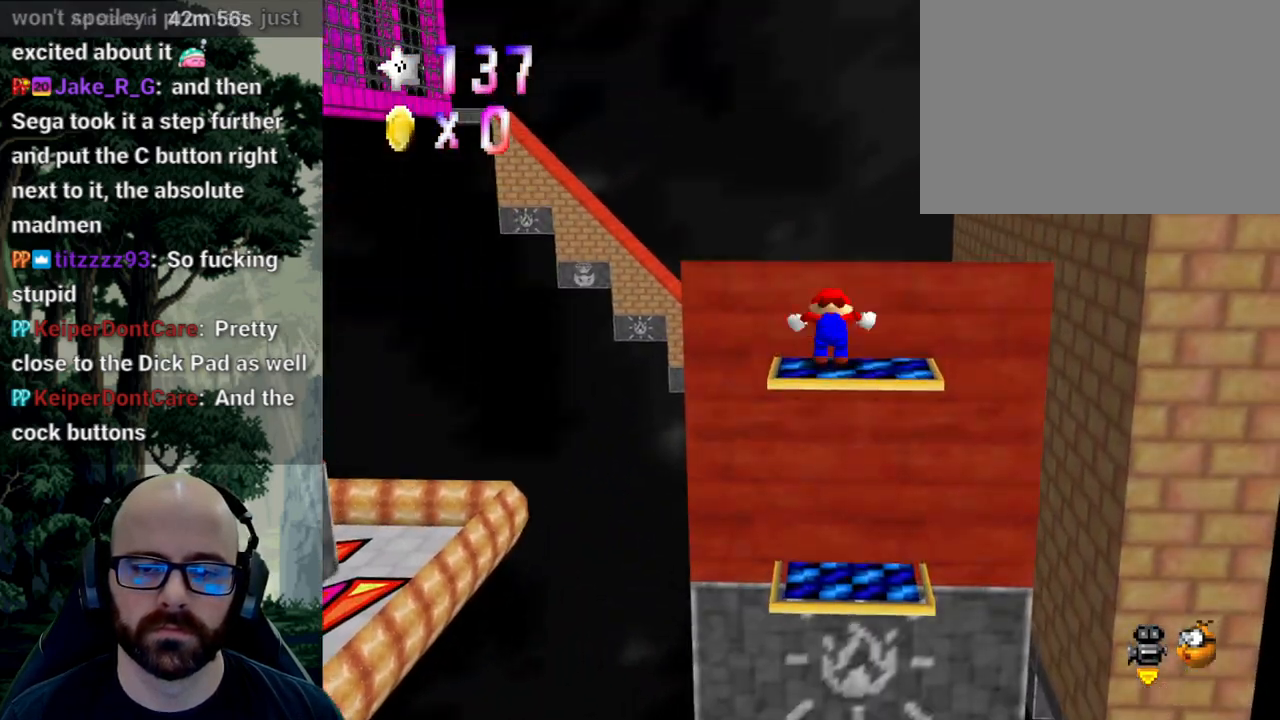
{"dt_ms": 500, "buttons": [], "left_stick": "center", "right_stick": "center"}